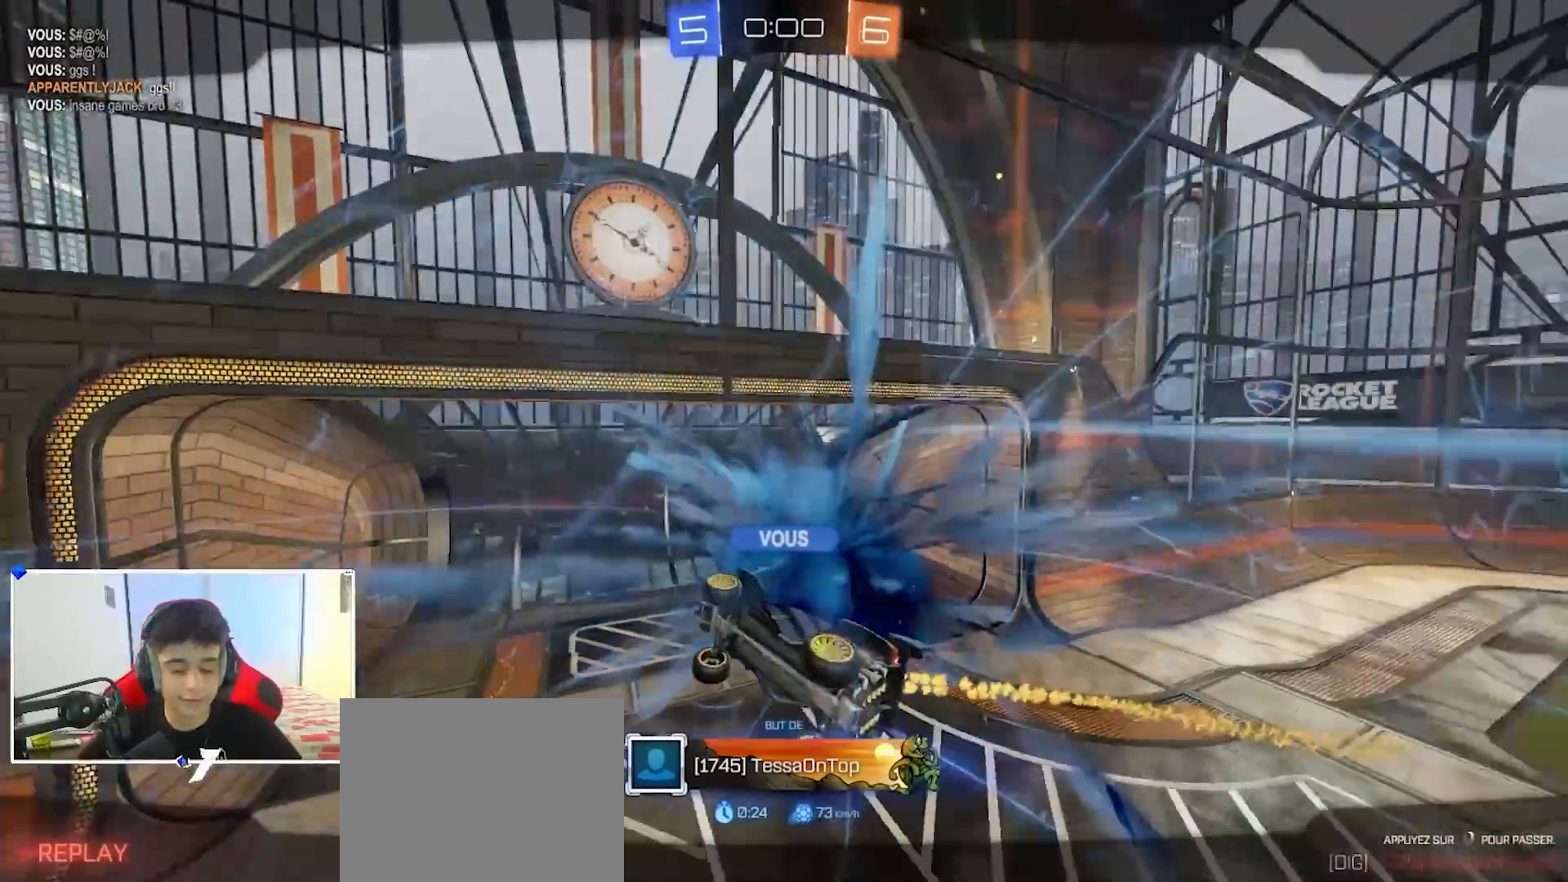
Gameplay with a controller (Xbox layout); each line is a JSON object with the inputs held at the frame after it. "events" lists button and stick changes between this image and that frame as [ms after this image, input, new state], when the widget could be followed in between.
{"buttons": [], "left_stick": "center", "right_stick": "center", "events": []}
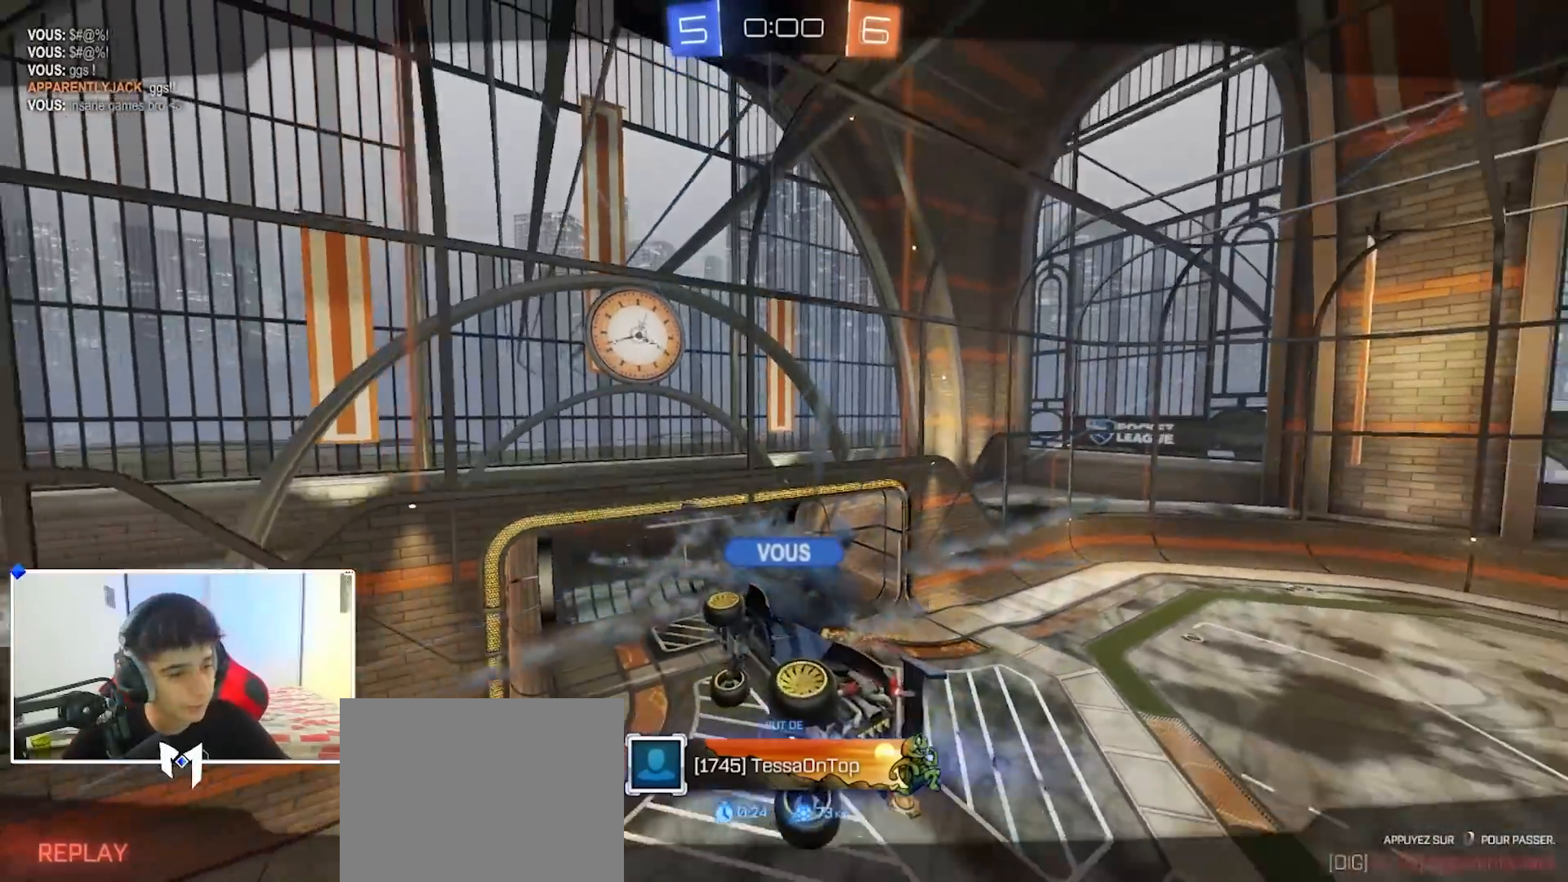
{"buttons": [], "left_stick": "center", "right_stick": "center", "events": []}
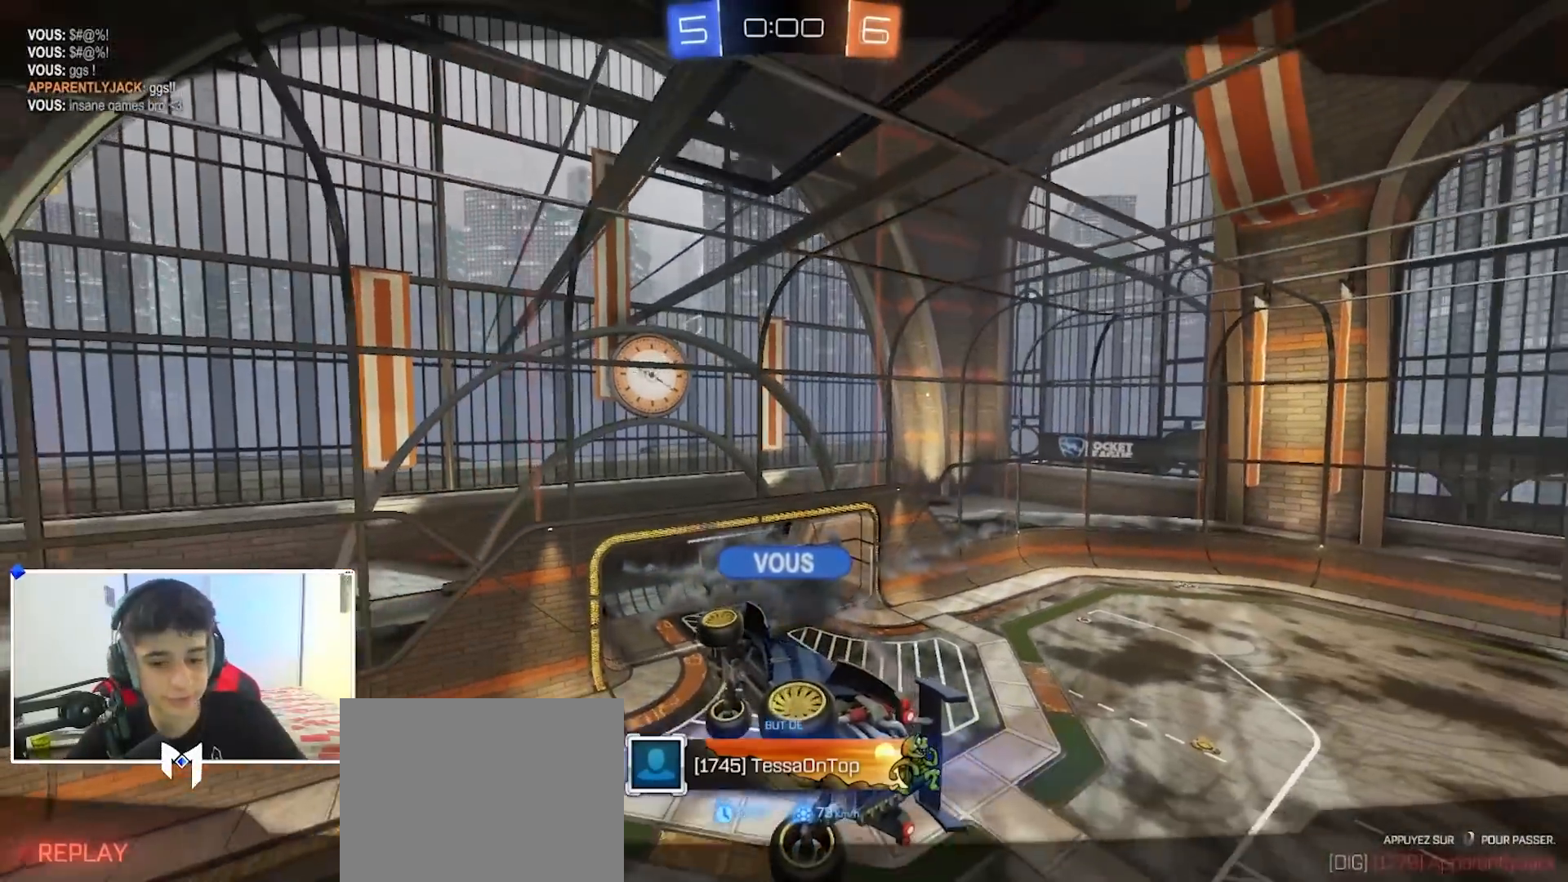
{"buttons": [], "left_stick": "center", "right_stick": "center", "events": [[117, "right_stick", "up-right"], [383, "right_stick", "center"]]}
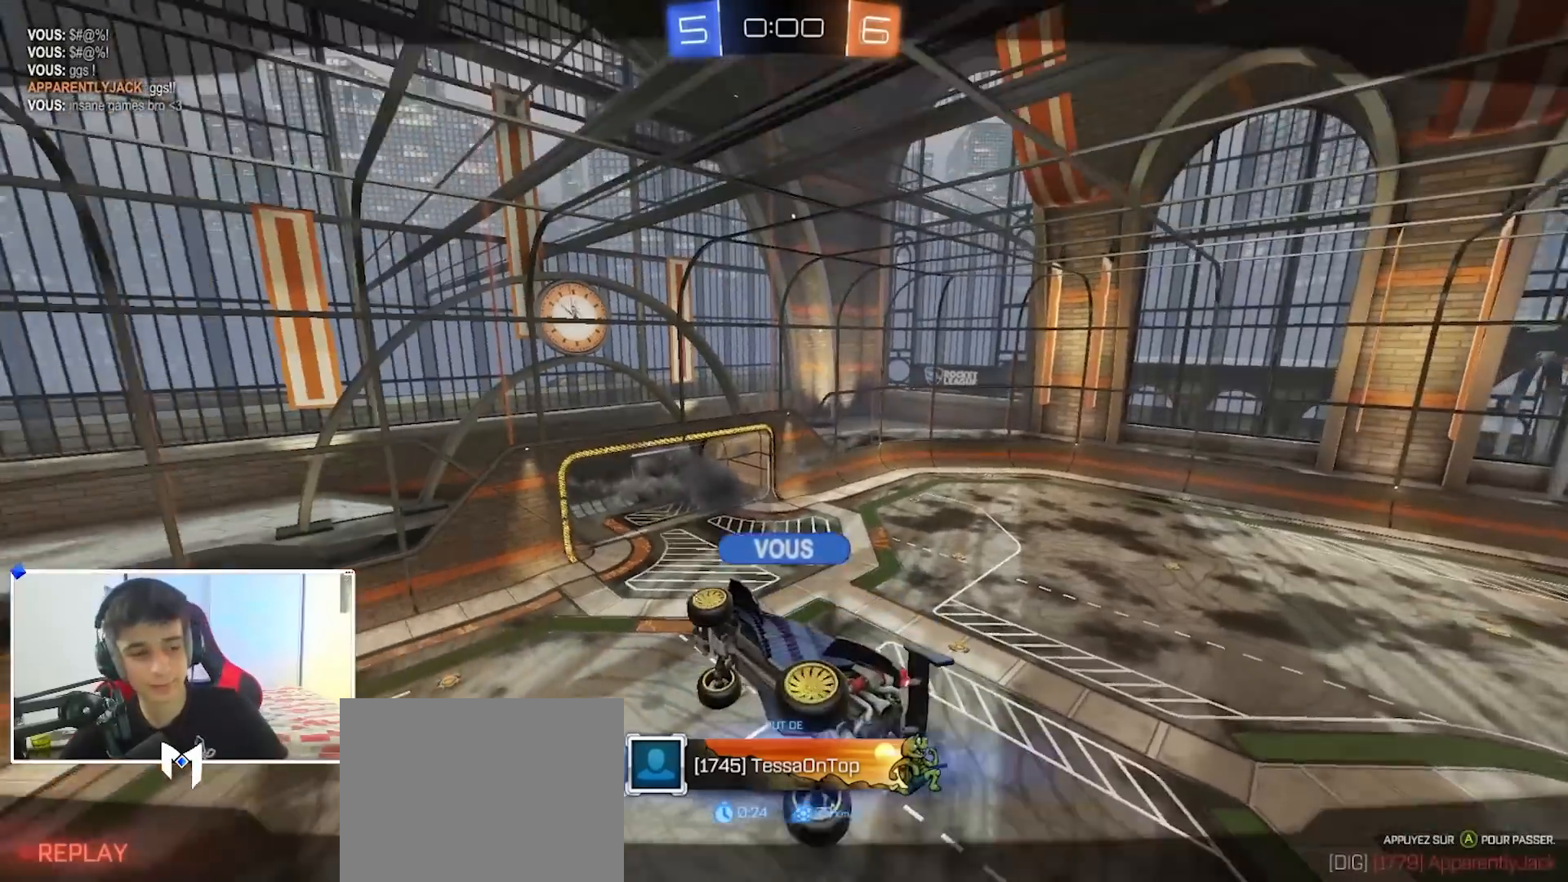
{"buttons": ["L1"], "left_stick": "center", "right_stick": "center", "events": [[367, "L1", "down"]]}
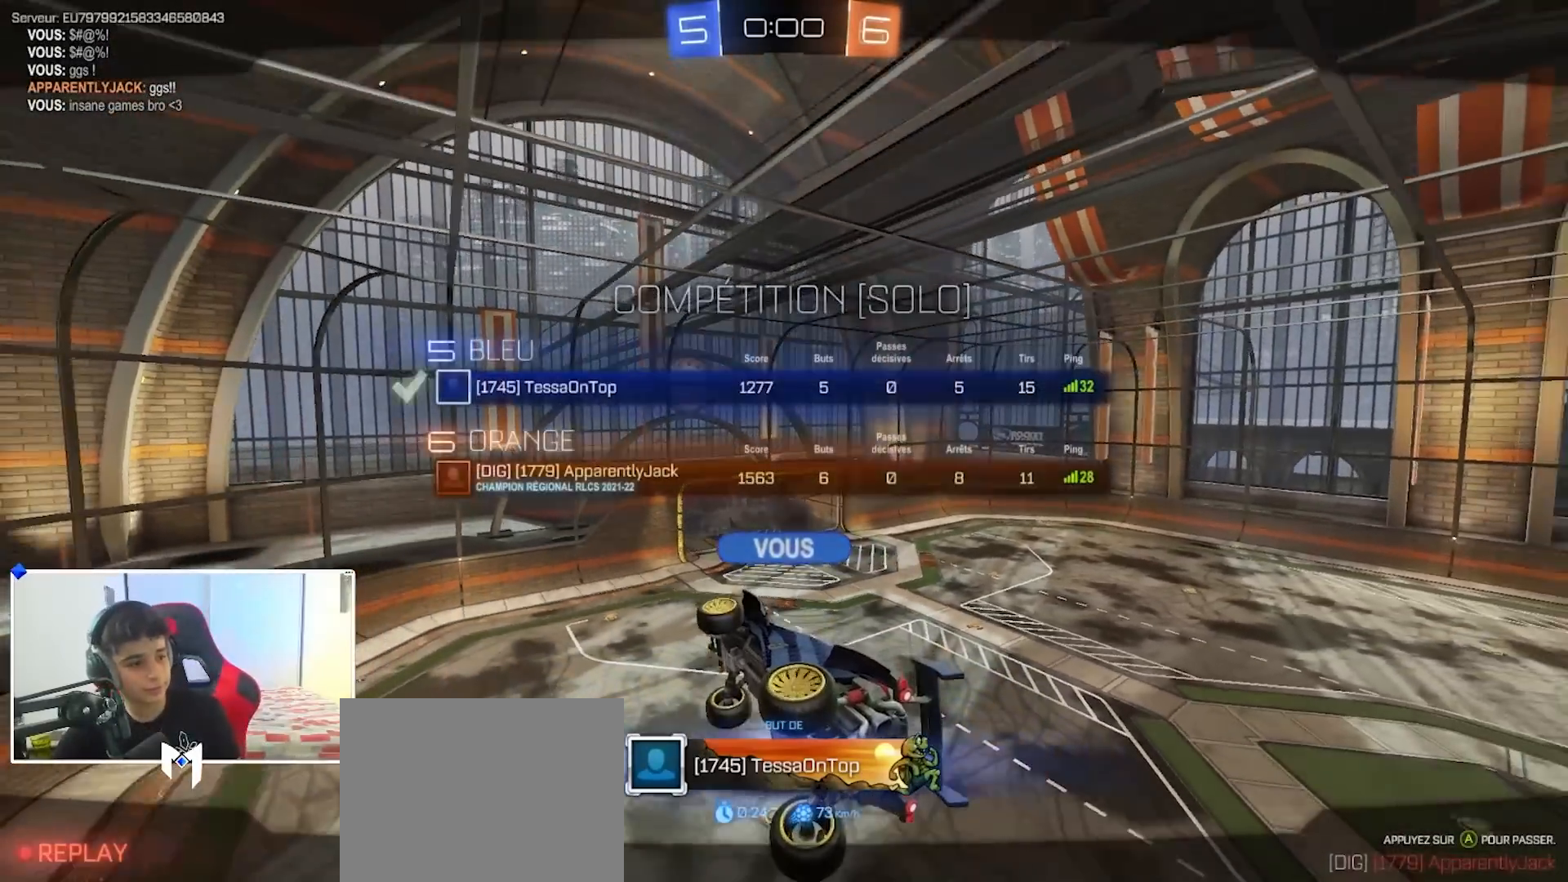
{"buttons": [], "left_stick": "center", "right_stick": "center", "events": [[17, "L1", "up"]]}
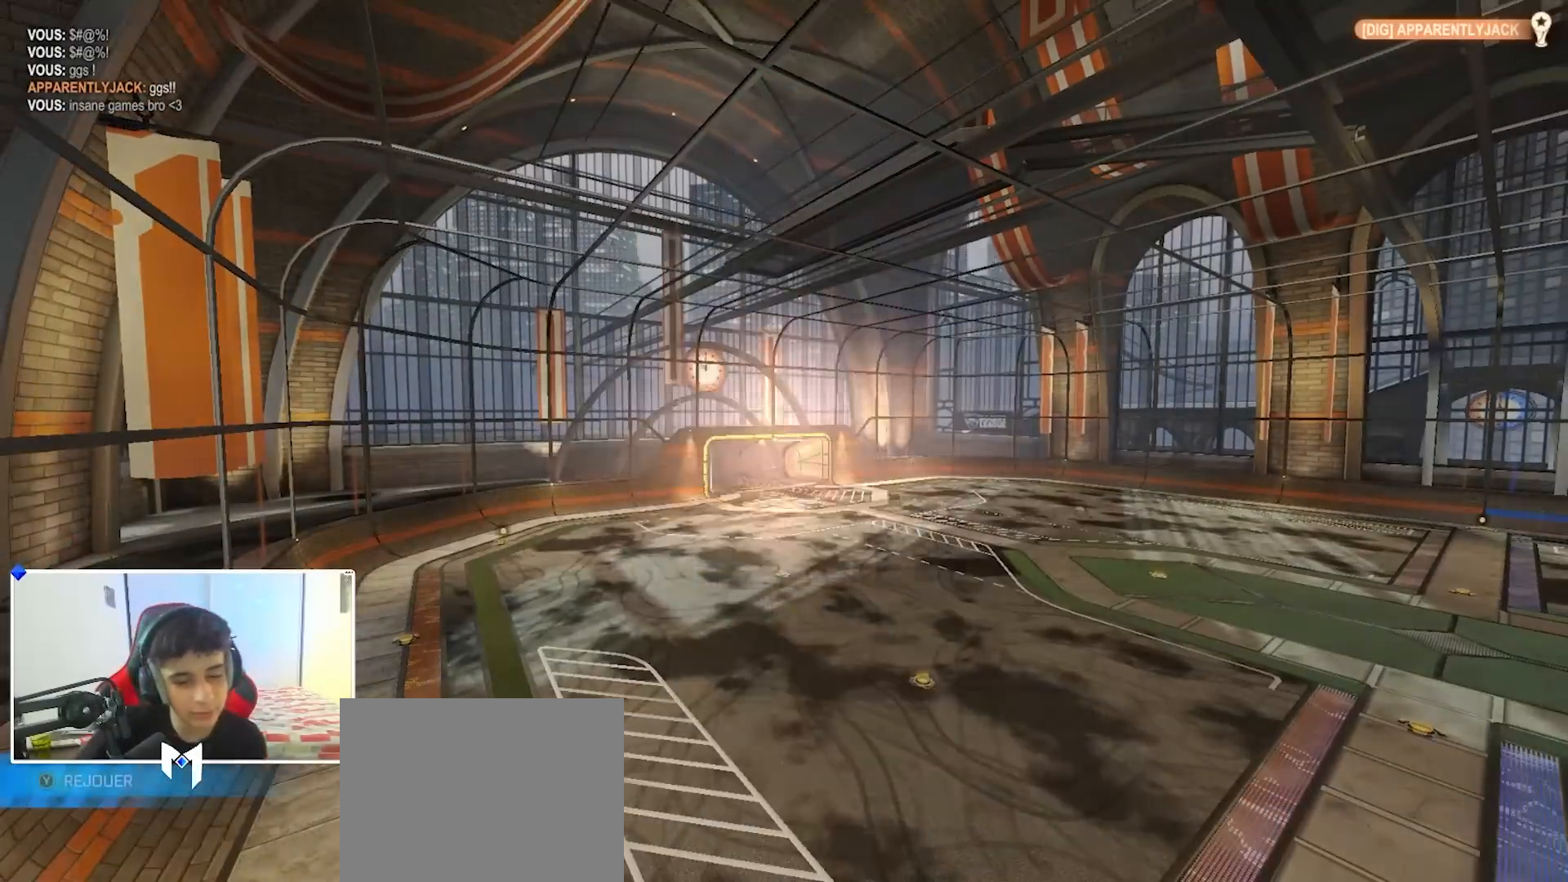
{"buttons": [], "left_stick": "center", "right_stick": "center", "events": []}
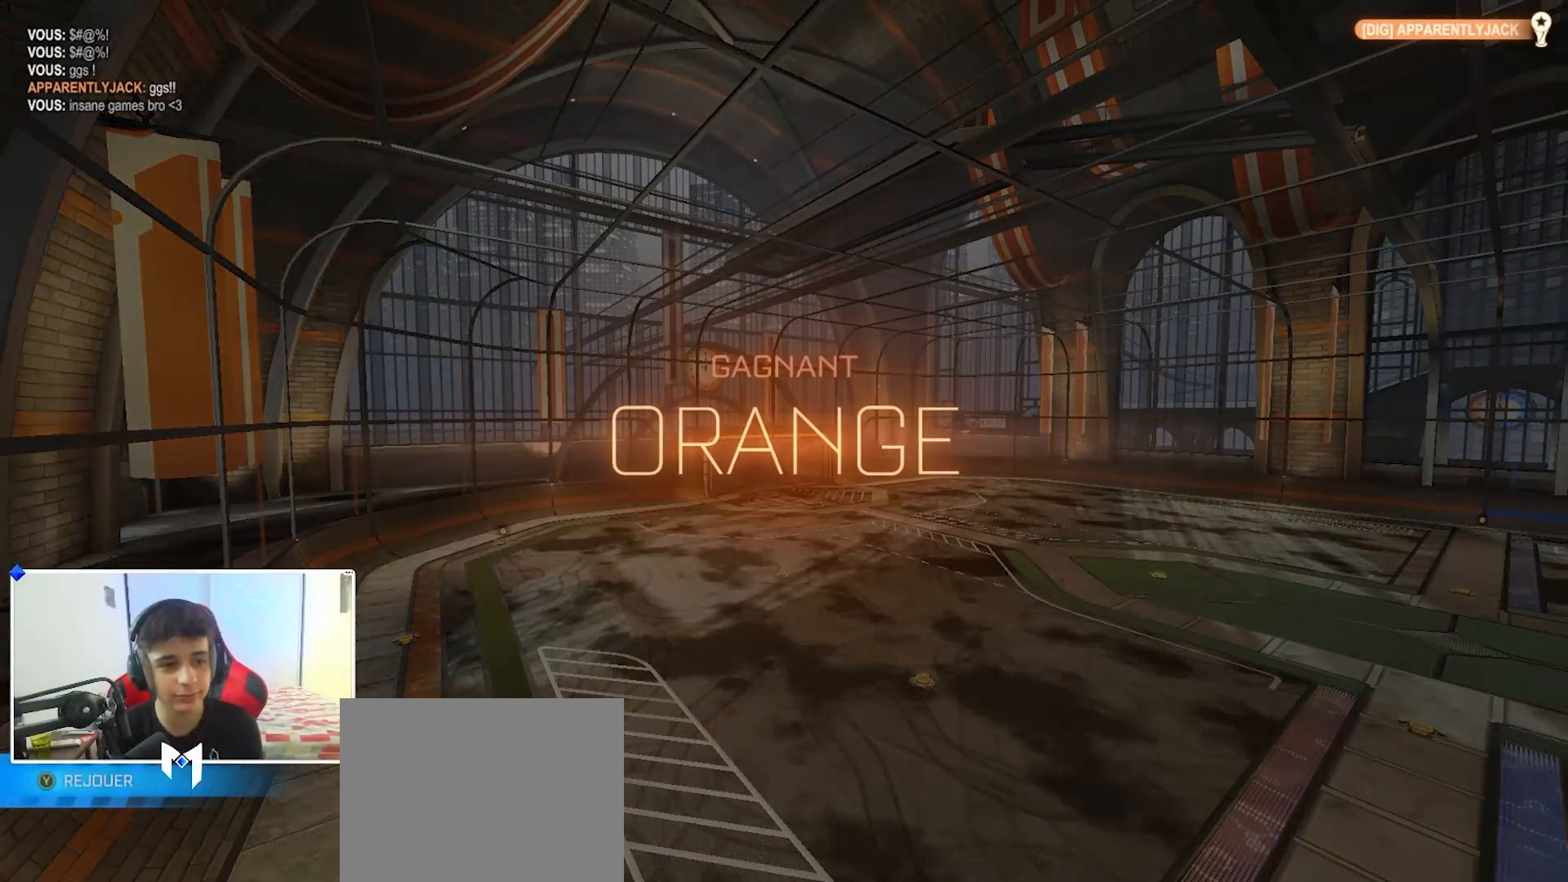
{"buttons": [], "left_stick": "center", "right_stick": "center", "events": []}
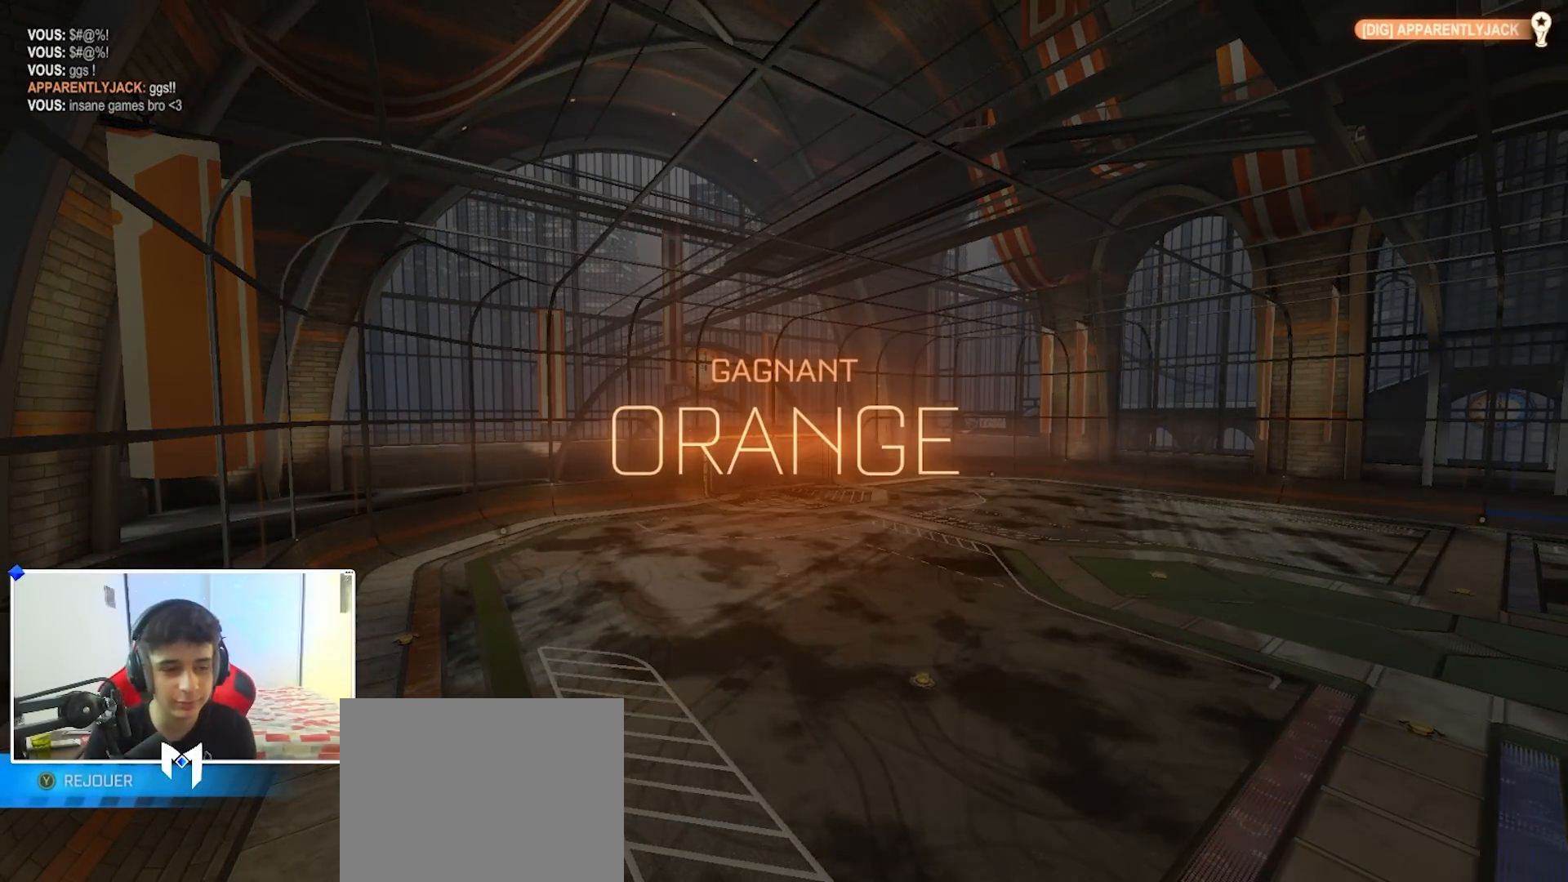
{"buttons": [], "left_stick": "center", "right_stick": "center", "events": []}